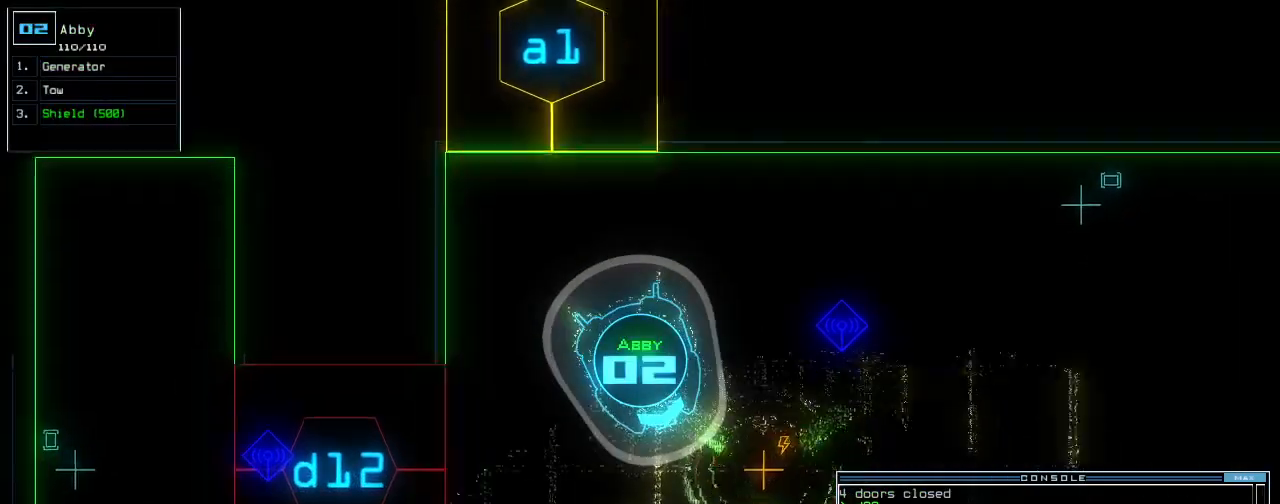
Gameplay with keyboard; each line is a JSON object with the keys held at the frame after it. "events" lists presses ("down") and releases ("up") of ".", "0", "1", "2", "3", "4", "5", "6", "7", "8", "9", "a", "b", "backspace", "c", "caps_lock", "comma", "ctrl_l", "ctrl_r", "d", "down", "e", "equals", "escape", "f", "f12", "g", "h", "i", "j", "k", "l", "left", "m", "minus", "n", "o", "p", "q", "quote", "r", "return", "right", "s", "semicolon", "shift_l", "shift_r", "space", "t", "tab", "tilde", "u", "up", "v", "w", "x", "y" and "z" between this image and that frame as [ms after this image, input, new state], when the widget could be followed in between. No other keys are recorded. Mouse input is not recorded. Not read: other_keys.
{"keys": ["e", "t", "up"], "events": [[180, "right", "down"], [340, "right", "up"], [440, "t", "down"], [480, "e", "down"]]}
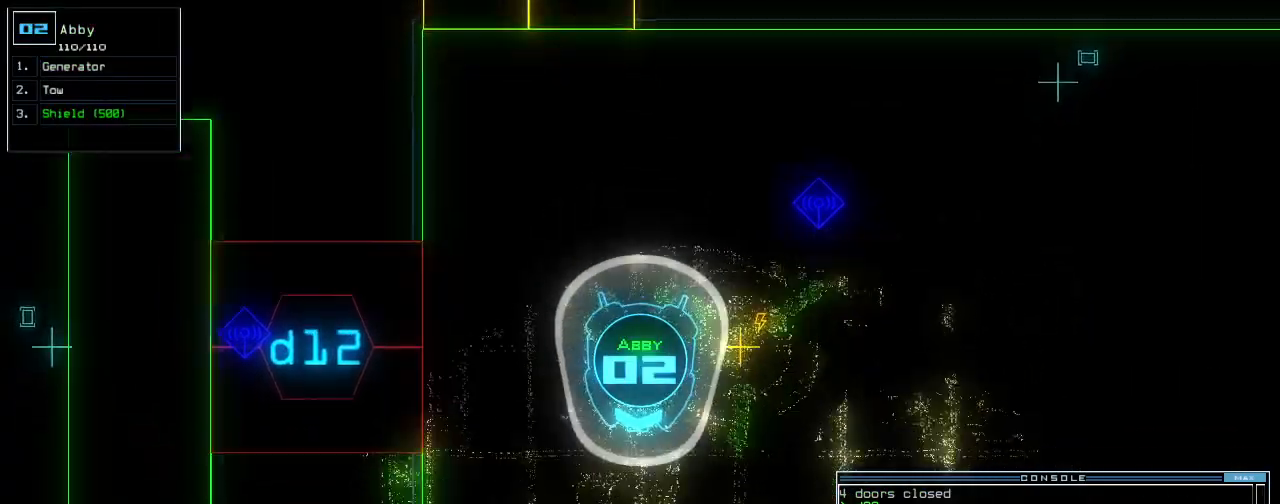
{"keys": ["up"], "events": [[20, "t", "up"], [80, "e", "up"], [80, "return", "down"], [160, "return", "up"]]}
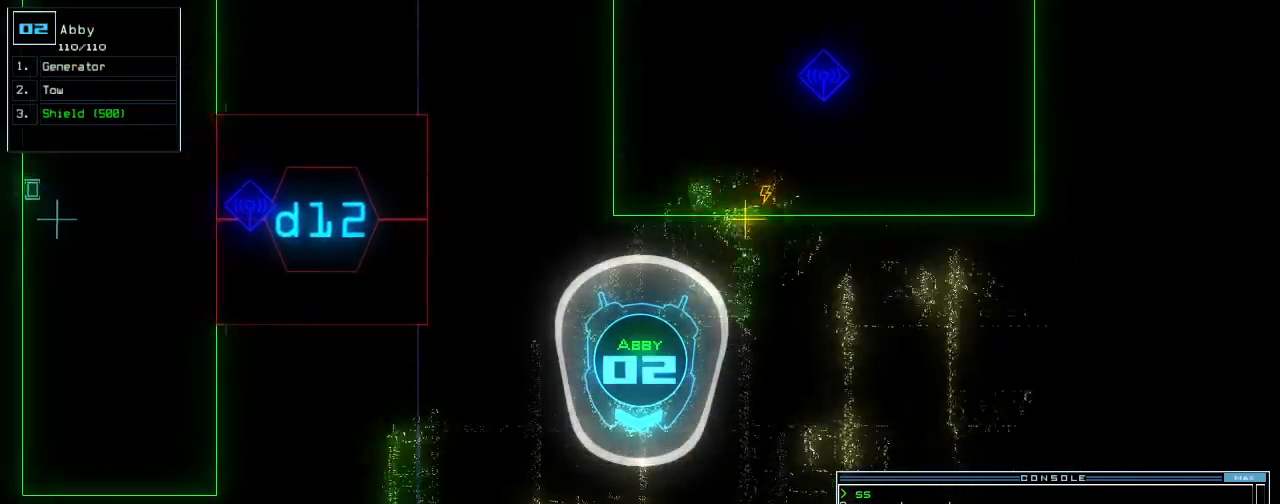
{"keys": ["up"]}
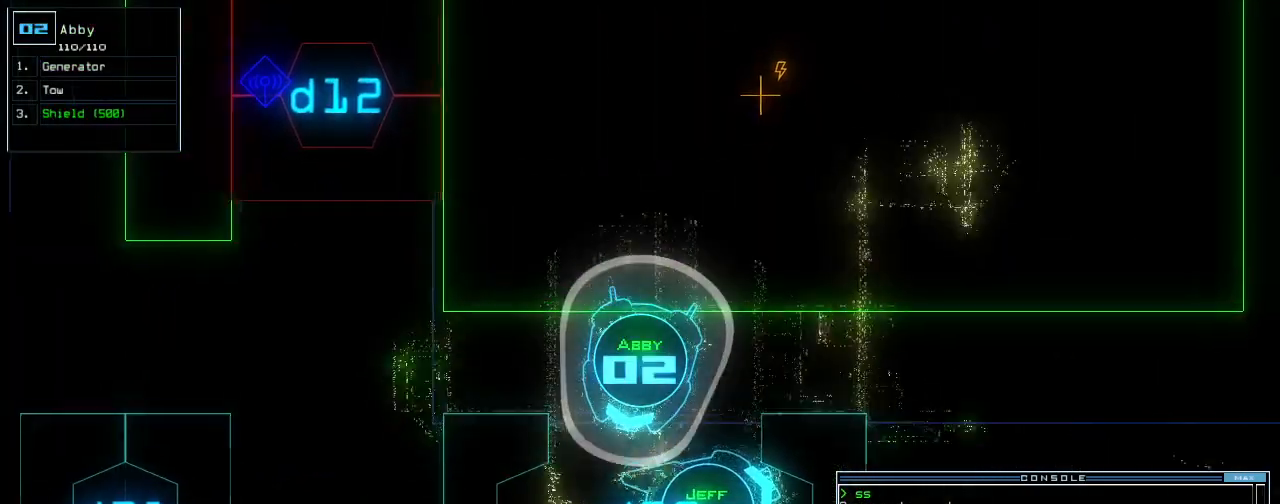
{"keys": ["up"], "events": [[260, "left", "down"], [320, "left", "up"]]}
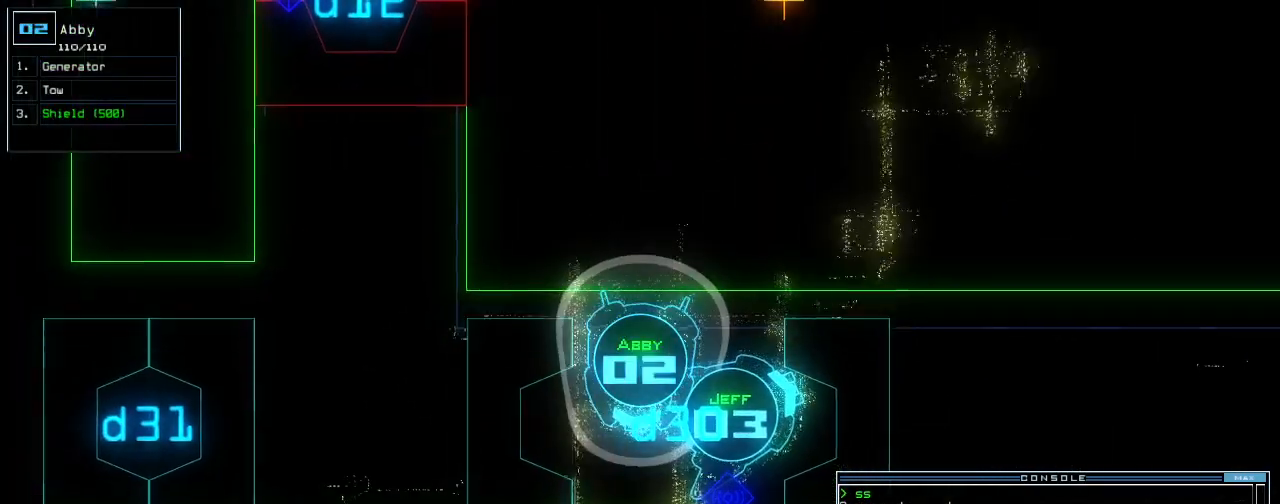
{"keys": [], "events": [[220, "up", "up"], [320, "space", "down"], [360, "space", "up"]]}
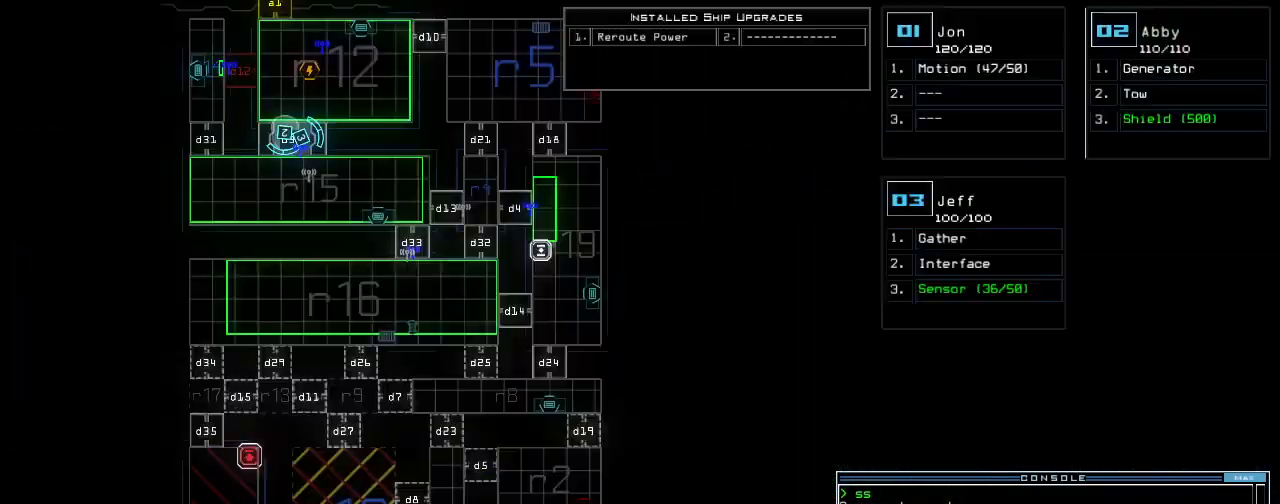
{"keys": ["up"], "events": [[320, "space", "down"], [340, "up", "down"], [400, "right", "down"], [400, "space", "up"], [500, "right", "up"]]}
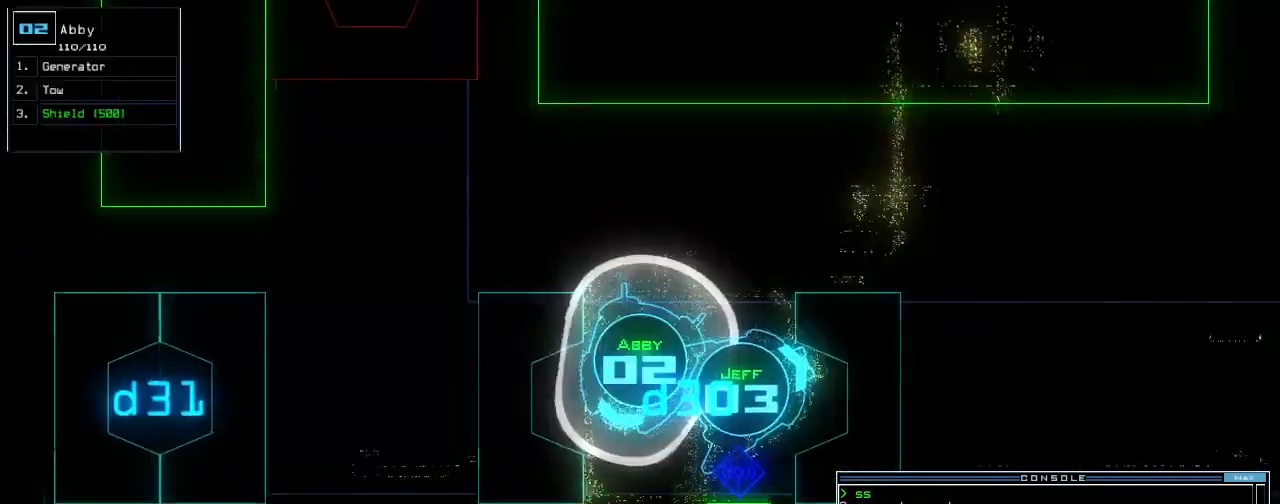
{"keys": []}